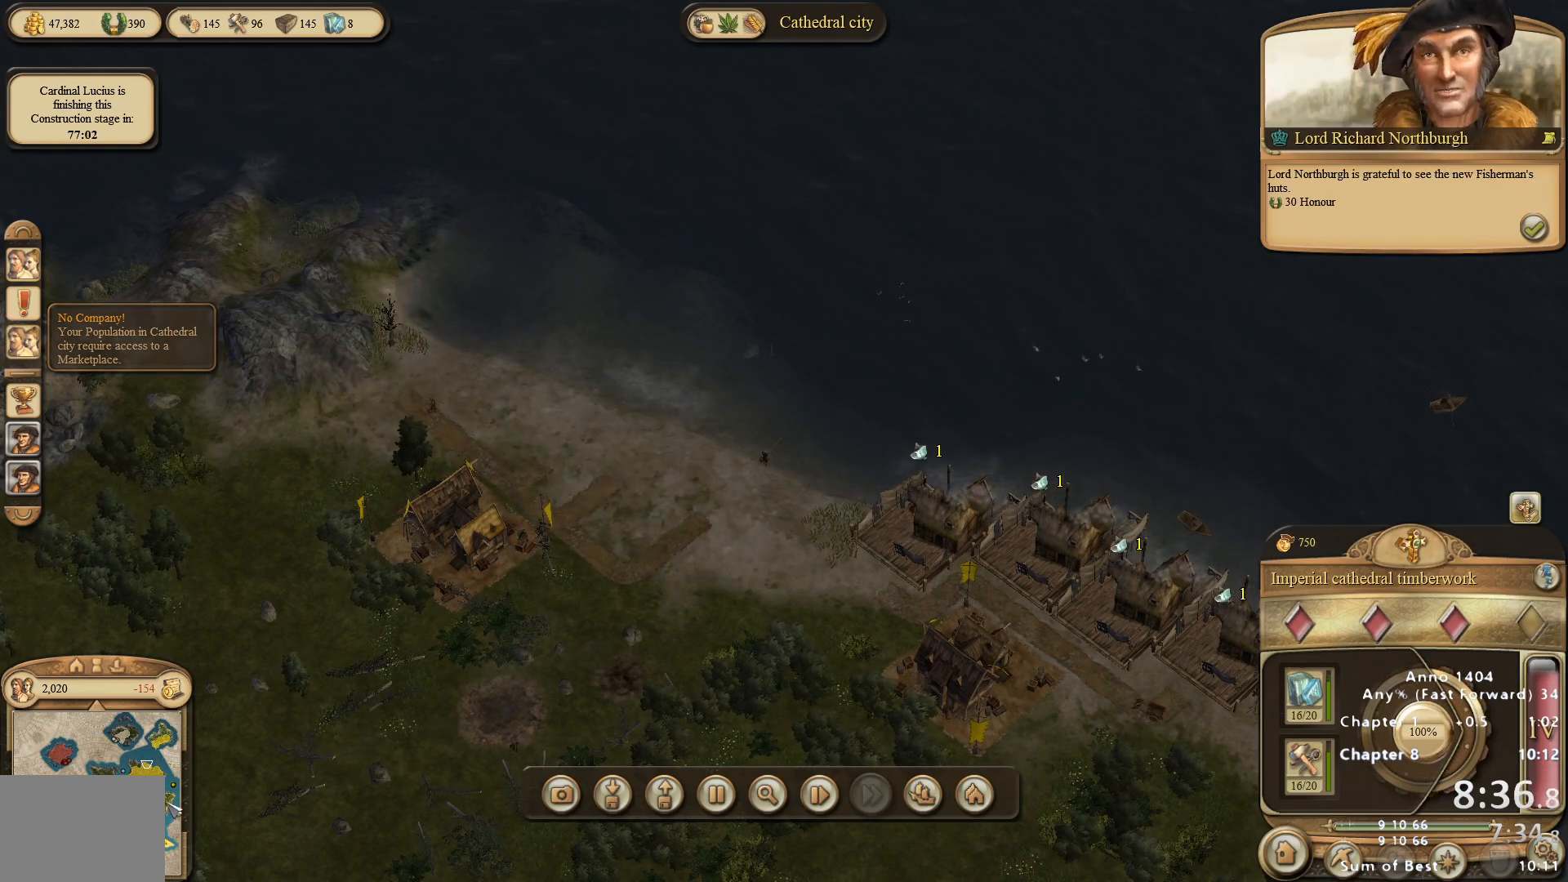
Gameplay with keyboard and mouse; each line is a JSON object with the keys and mouse buttons held at the frame after it. "events" lists presses ("down") and releases ("up") of "escape", "mouse_left", "mouse_right", "mouse_wheel_up" and "mouse_wheel_down" between this image and that frame as [ms after this image, input, new state], when the widget could be followed in between. "mouse_left", "mouse_right", "mouse_wheel_up", "mouse_wheel_down" = the "left", "right", "wheel_up", "wheel_down" buttons of the "mouse" list. No other keys are recorded. Not read: mouse_move.
{"keys": [], "mouse": ["left"], "events": [[433, "mouse_left", "down"]]}
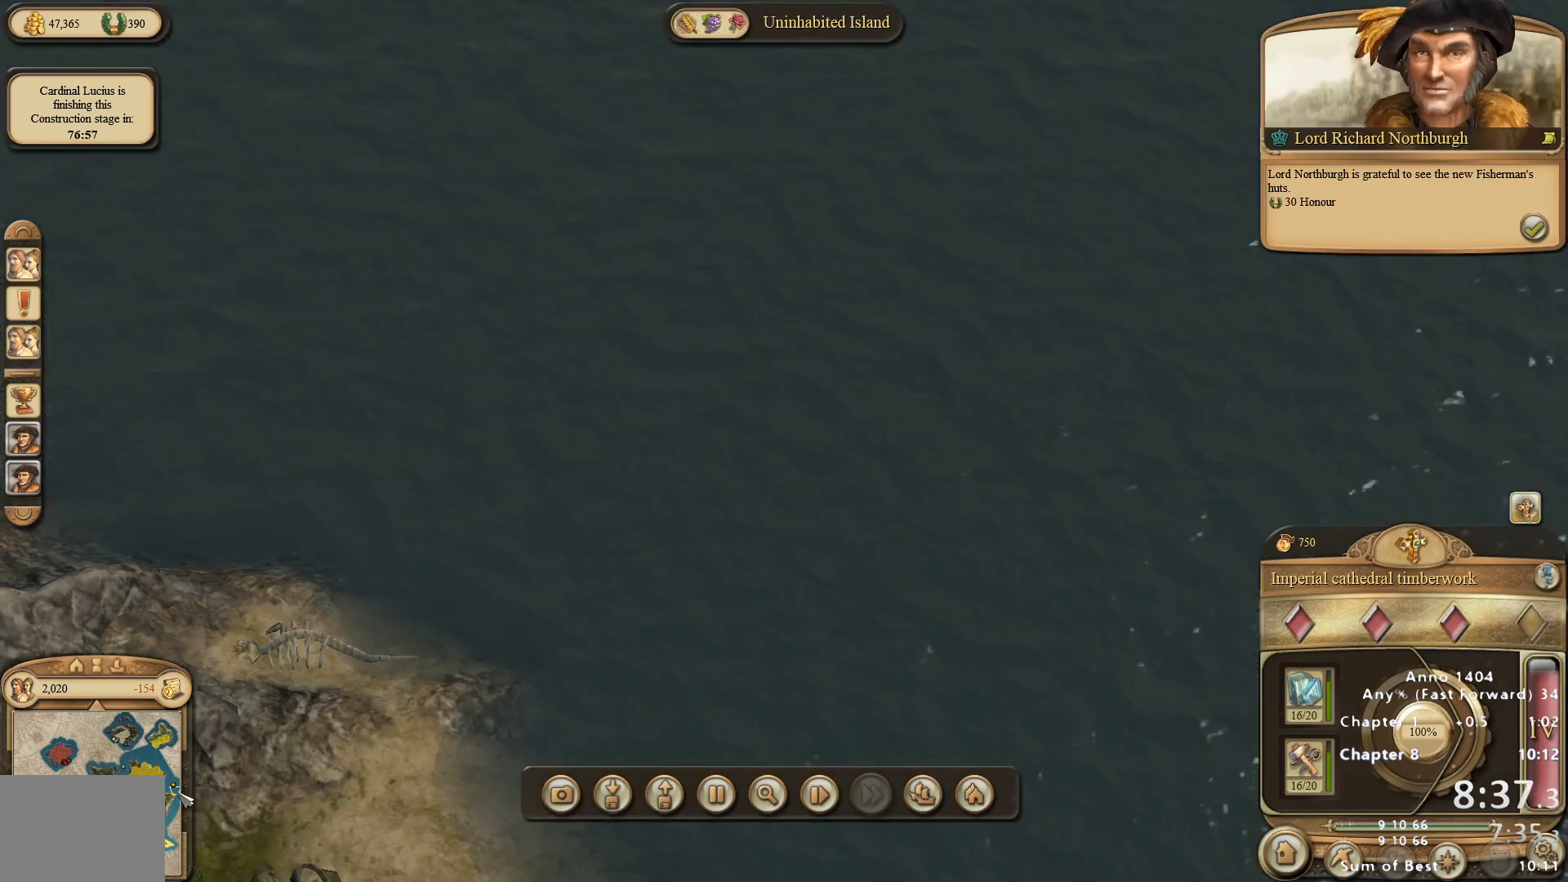
{"keys": [], "mouse": [], "events": [[17, "mouse_left", "up"]]}
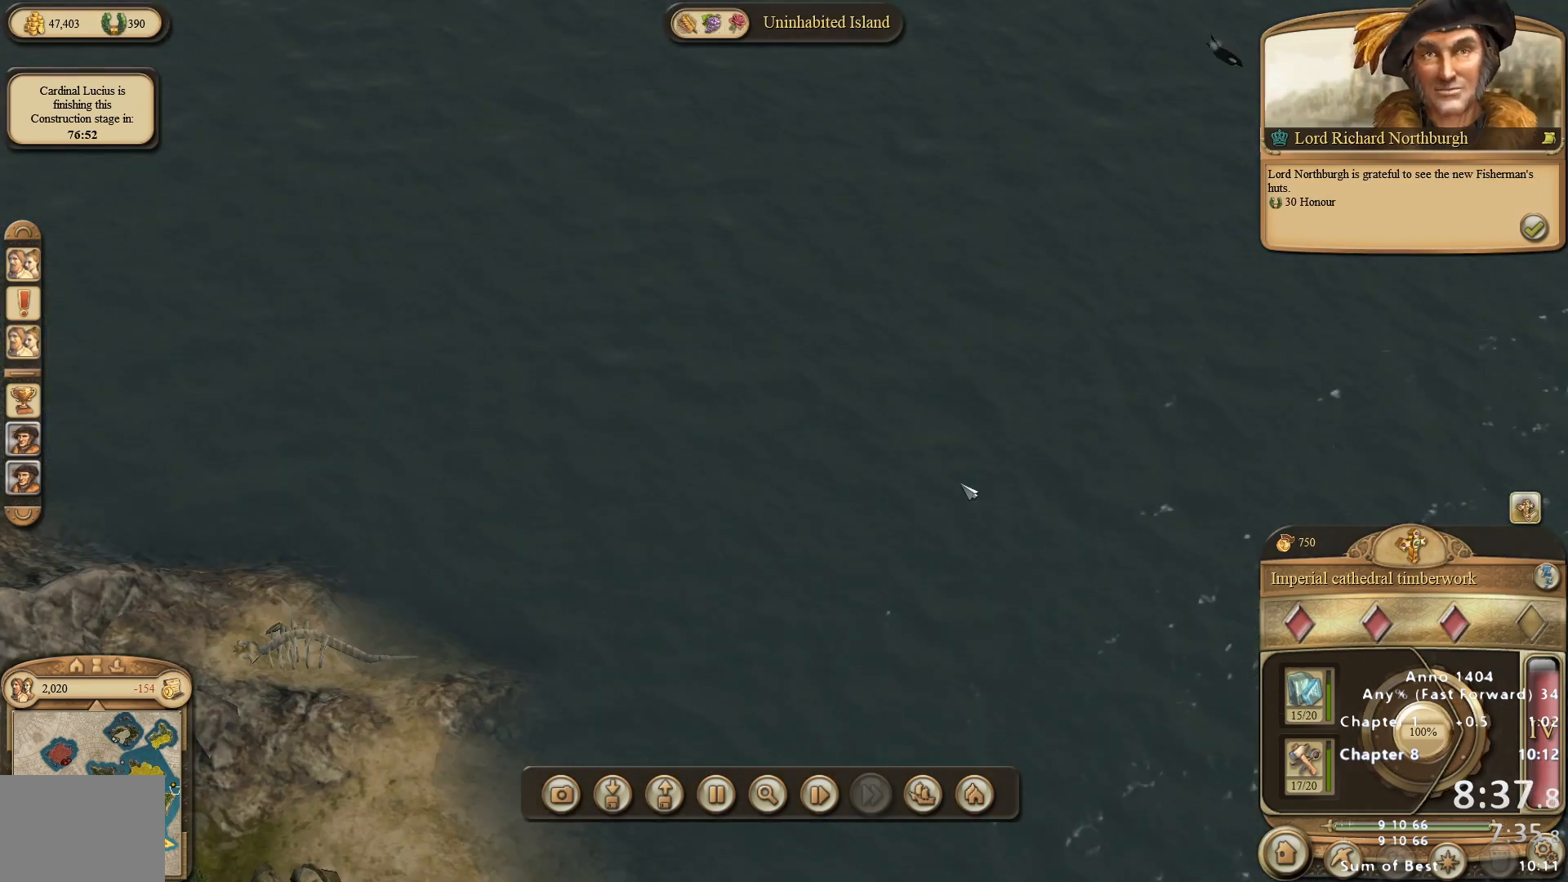
{"keys": [], "mouse": [], "events": [[33, "mouse_right", "down"], [500, "mouse_right", "up"]]}
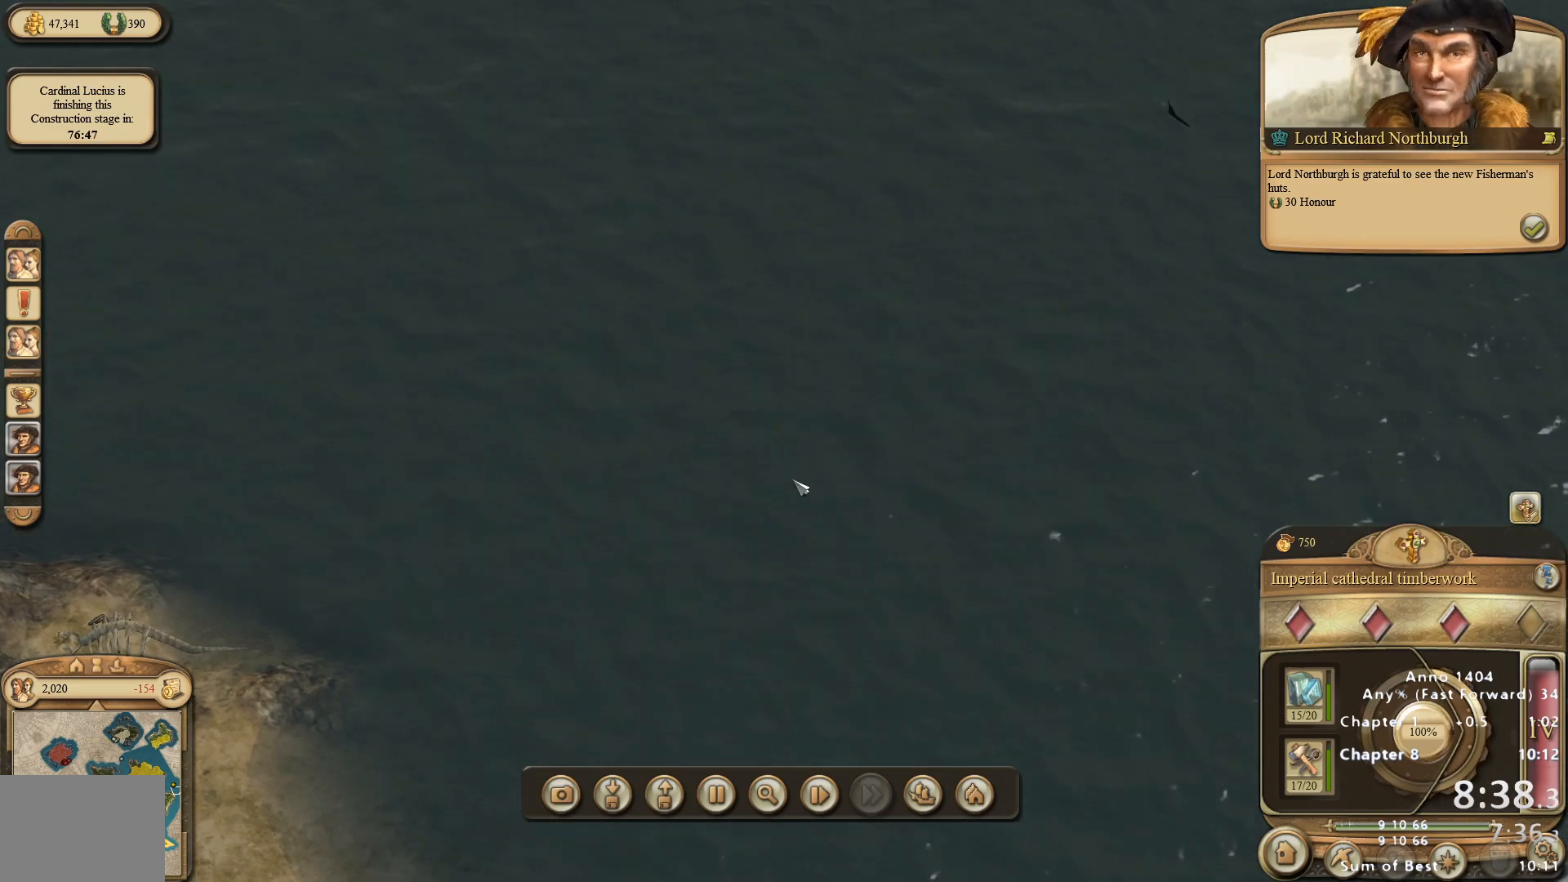
{"keys": [], "mouse": [], "events": []}
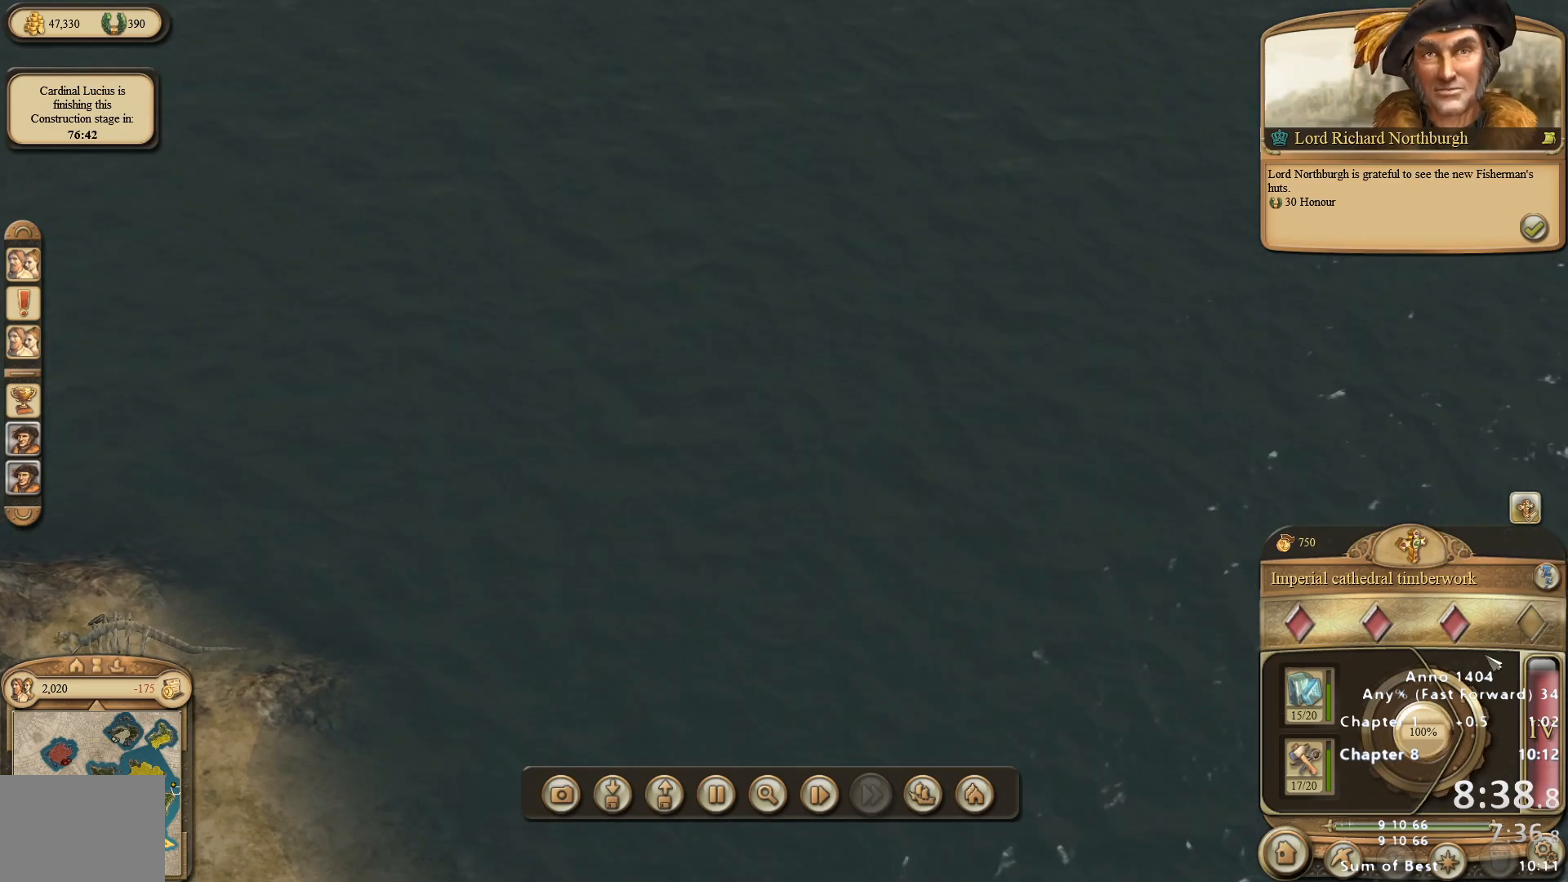
{"keys": [], "mouse": [], "events": []}
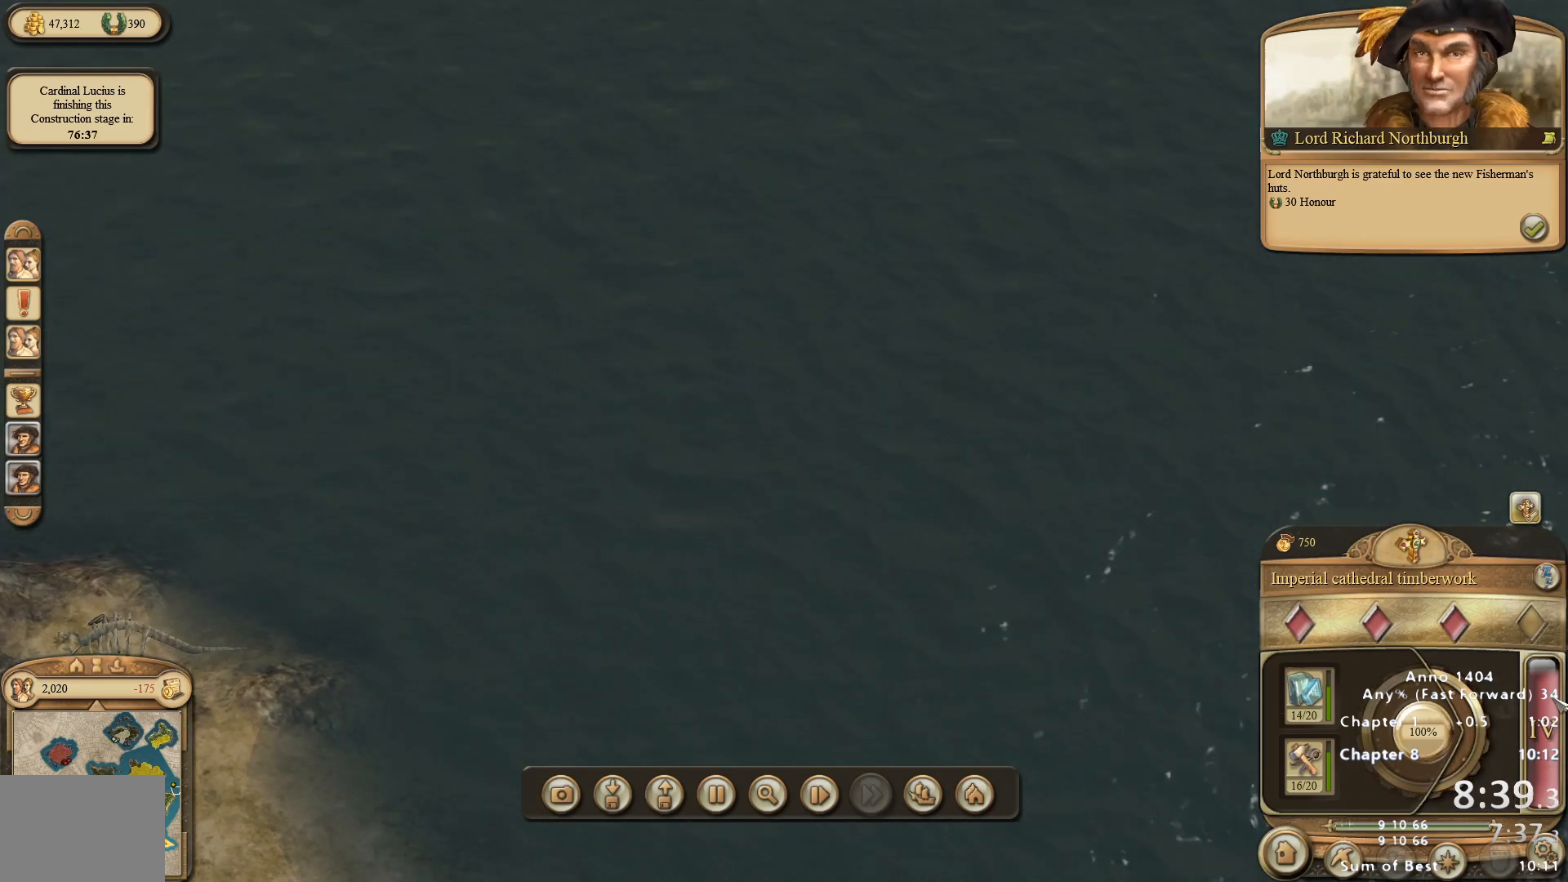
{"keys": [], "mouse": [], "events": []}
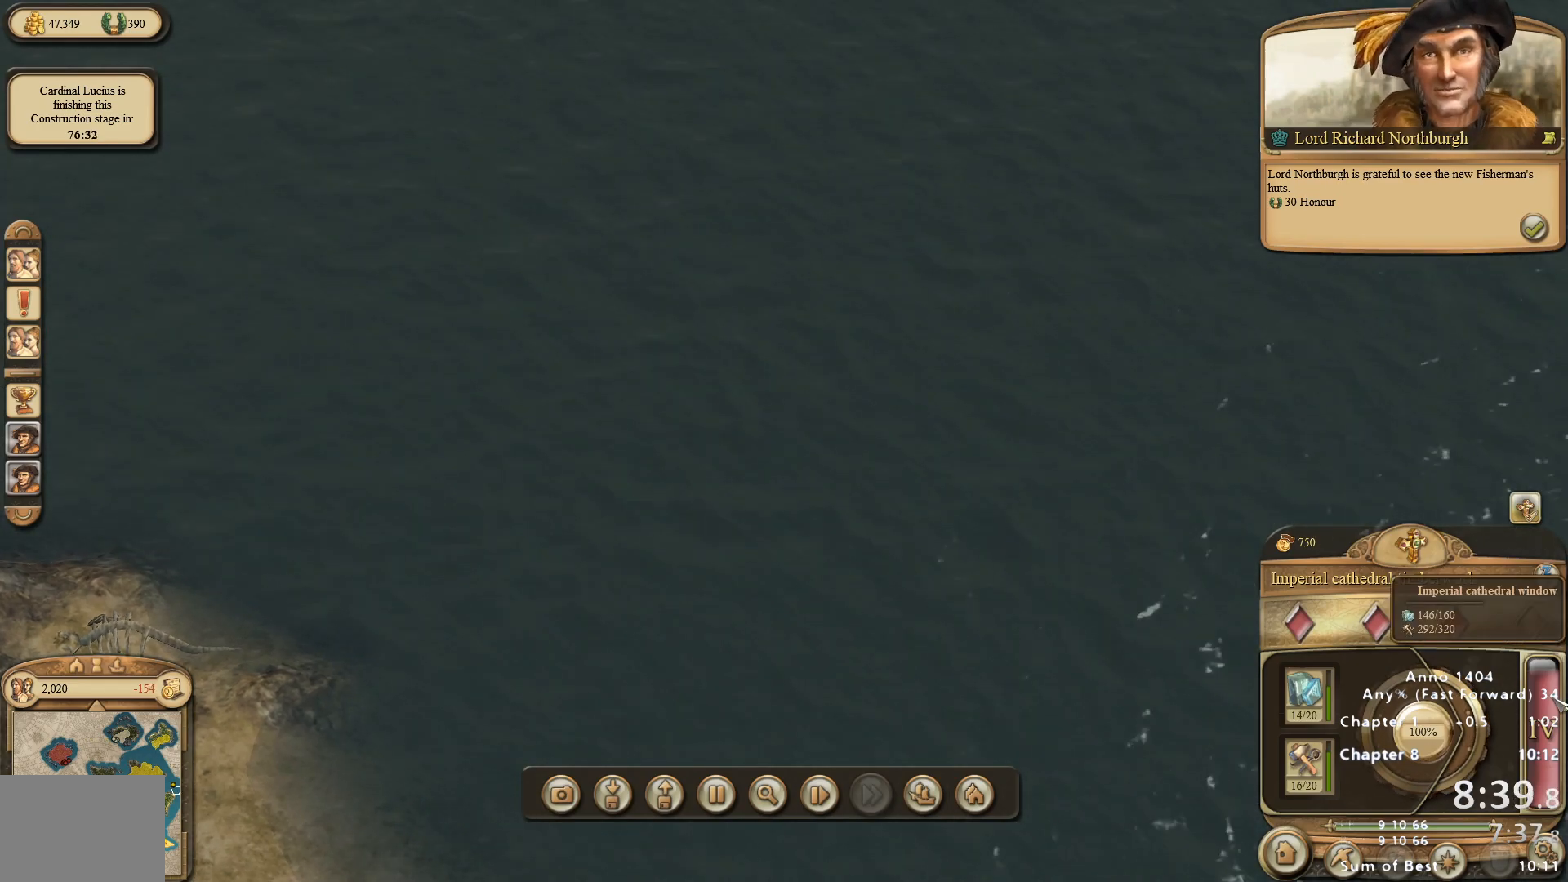
{"keys": [], "mouse": [], "events": []}
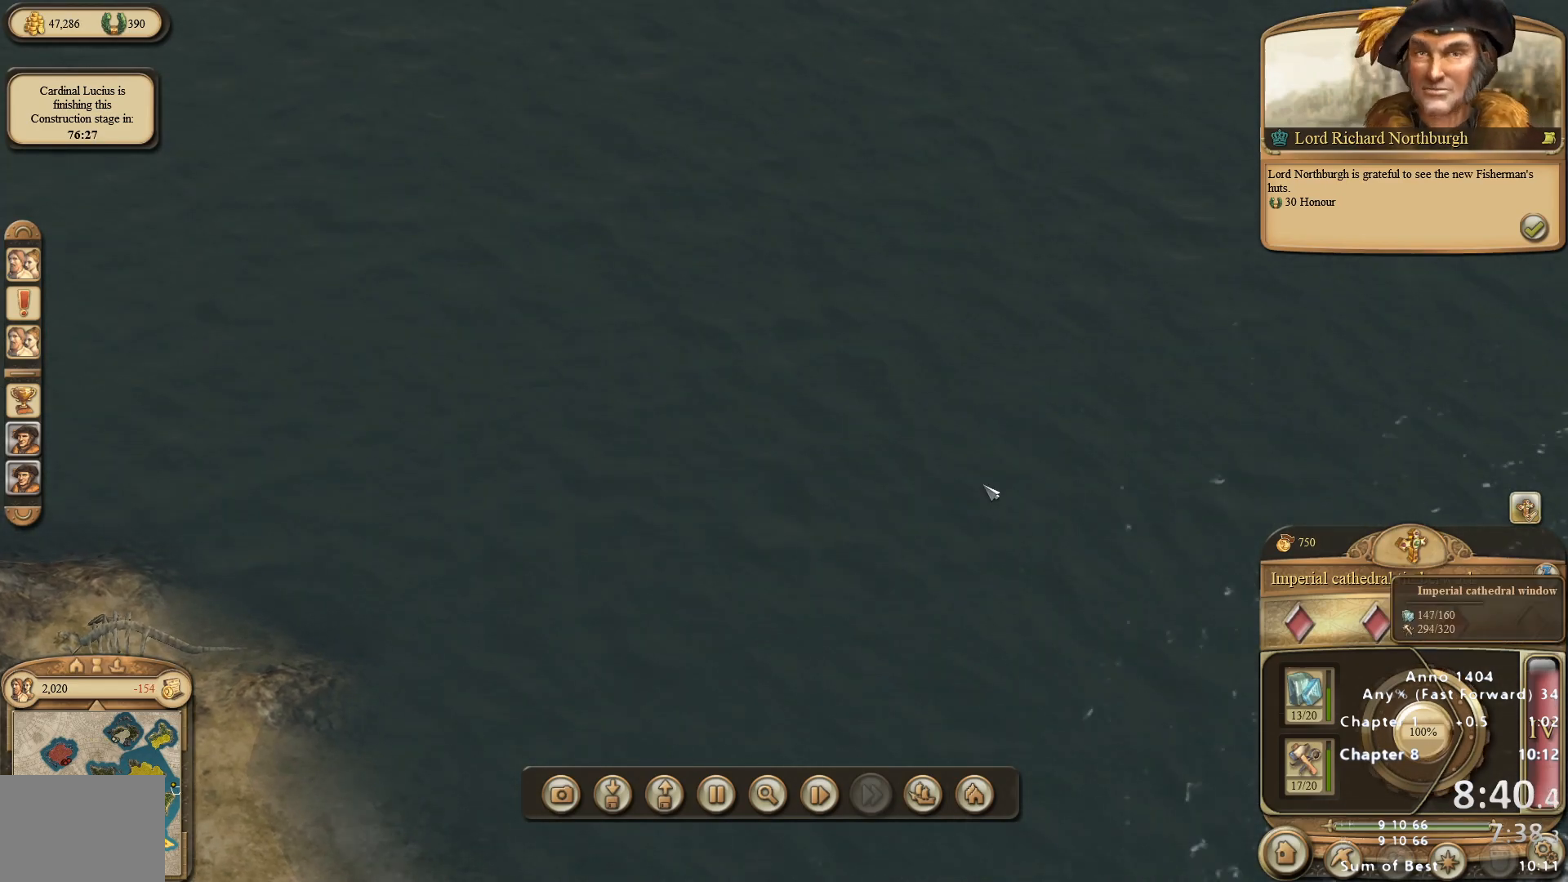
{"keys": [], "mouse": [], "events": [[100, "mouse_wheel_down", "down"], [233, "mouse_wheel_down", "up"]]}
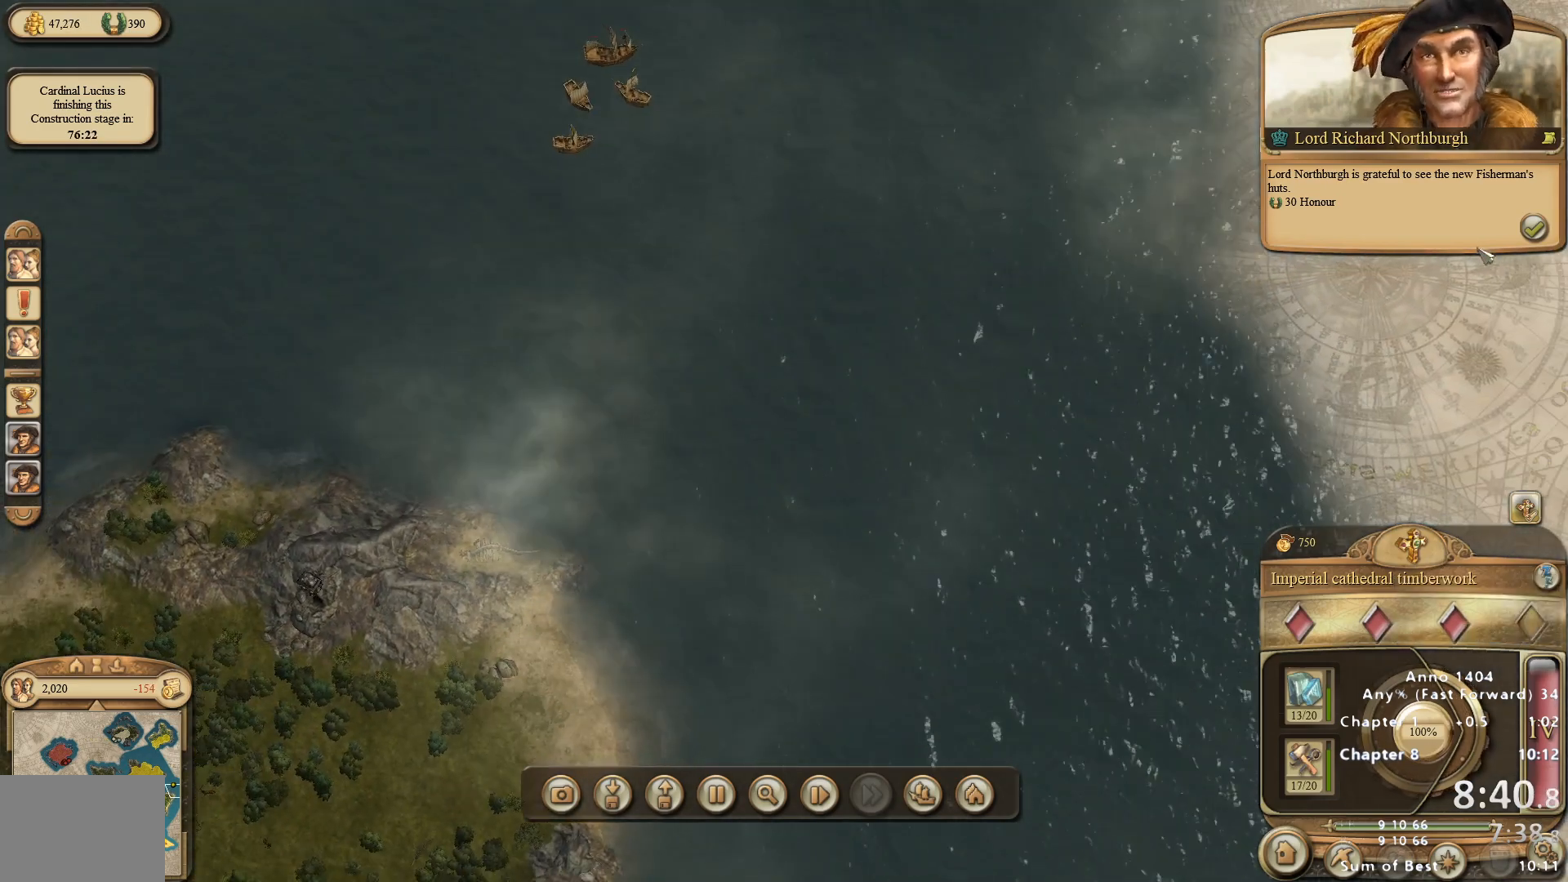
{"keys": [], "mouse": [], "events": [[350, "mouse_left", "down"], [383, "mouse_left", "up"]]}
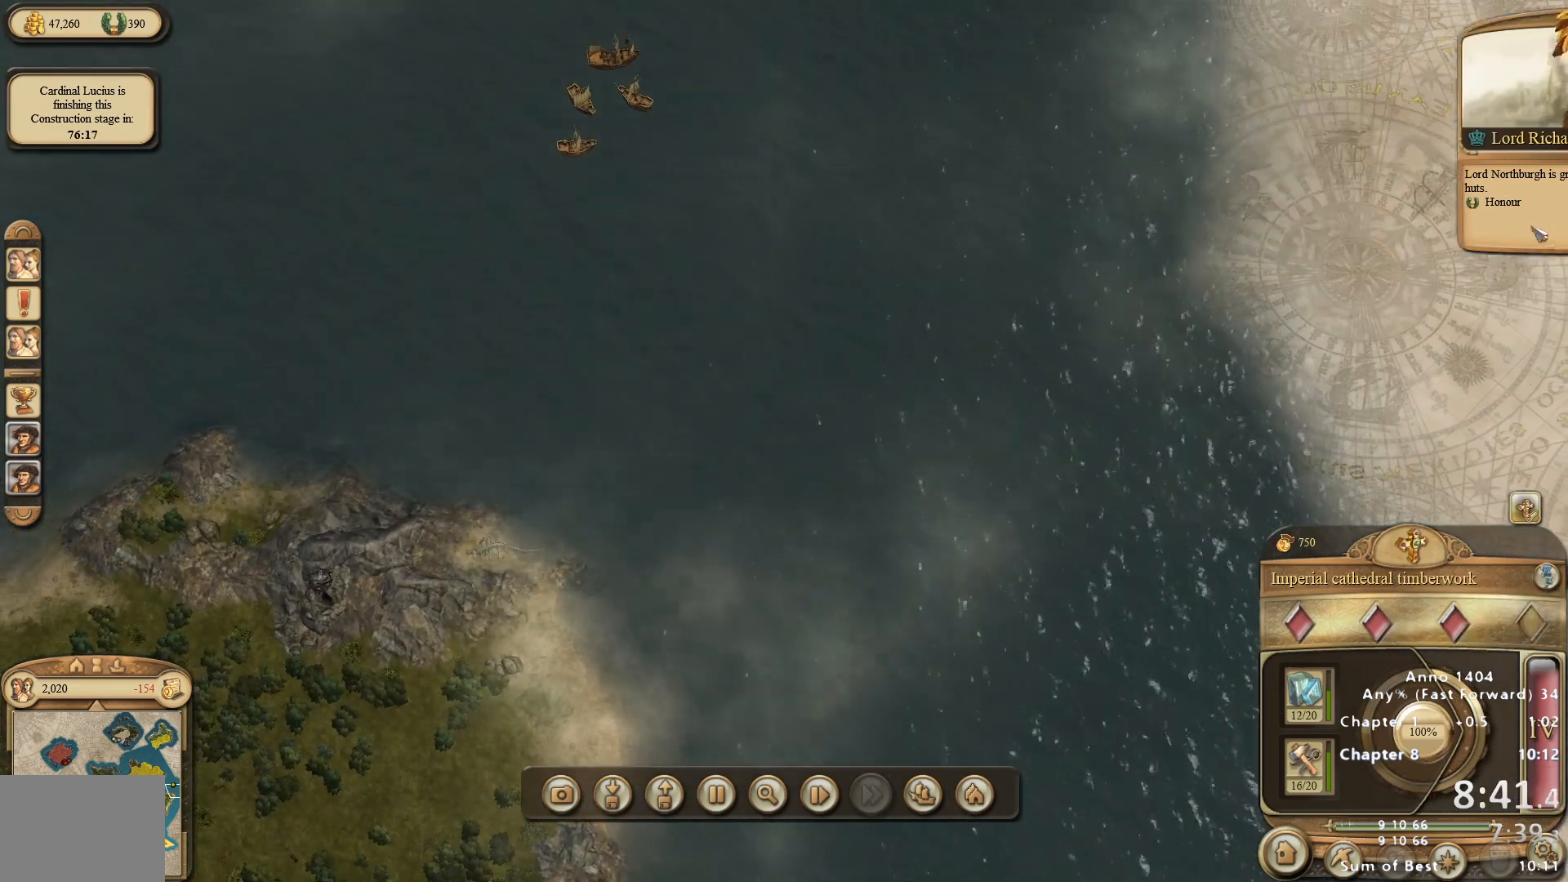
{"keys": [], "mouse": [], "events": [[400, "mouse_left", "down"], [450, "mouse_left", "up"]]}
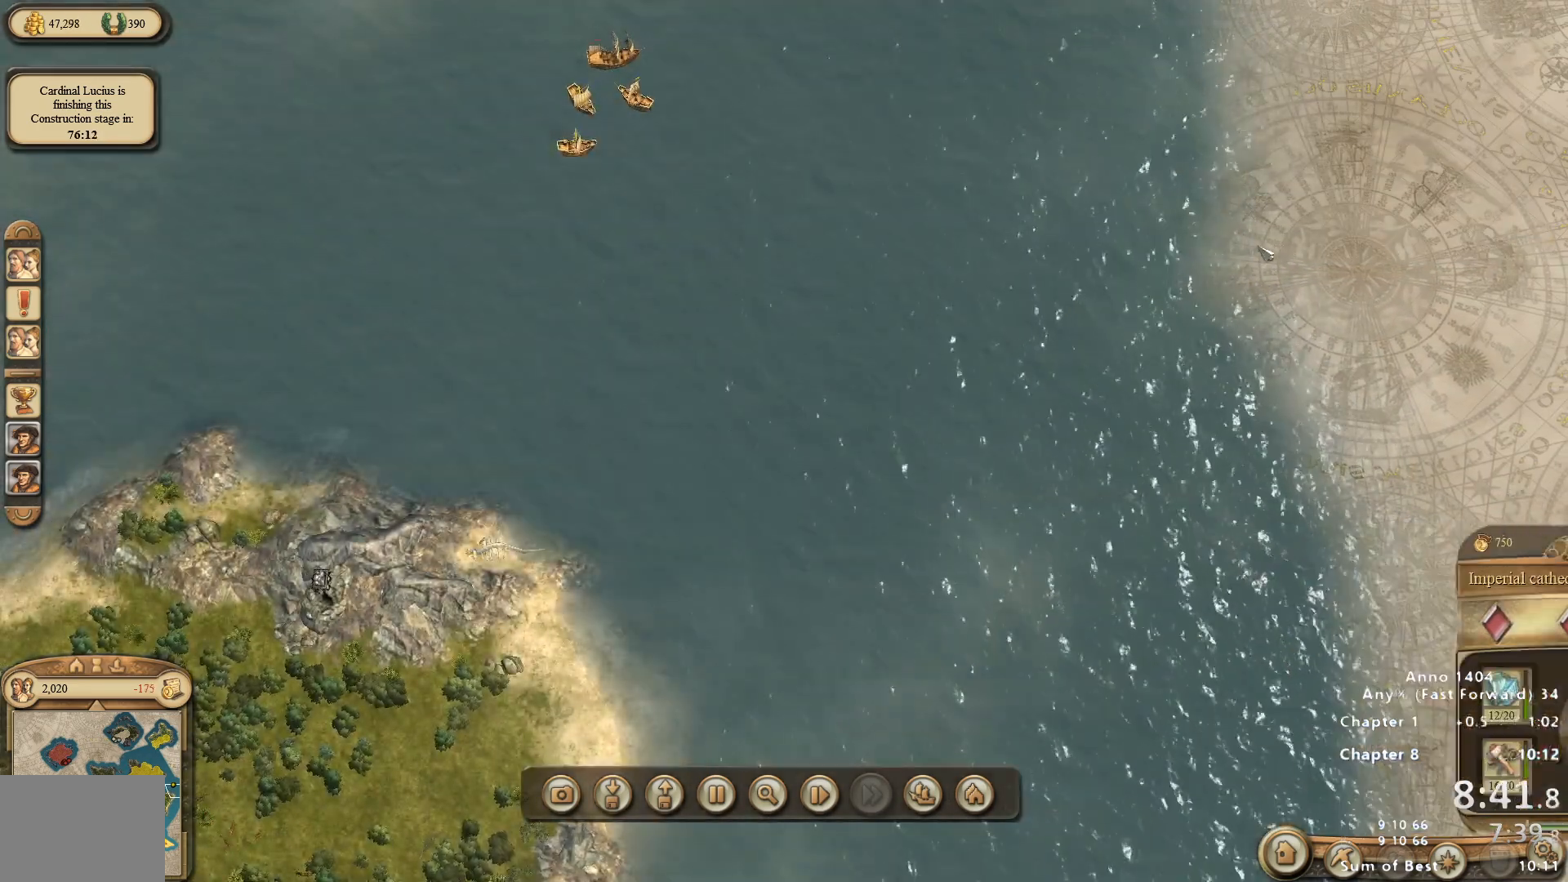
{"keys": [], "mouse": ["right"], "events": [[83, "mouse_right", "down"]]}
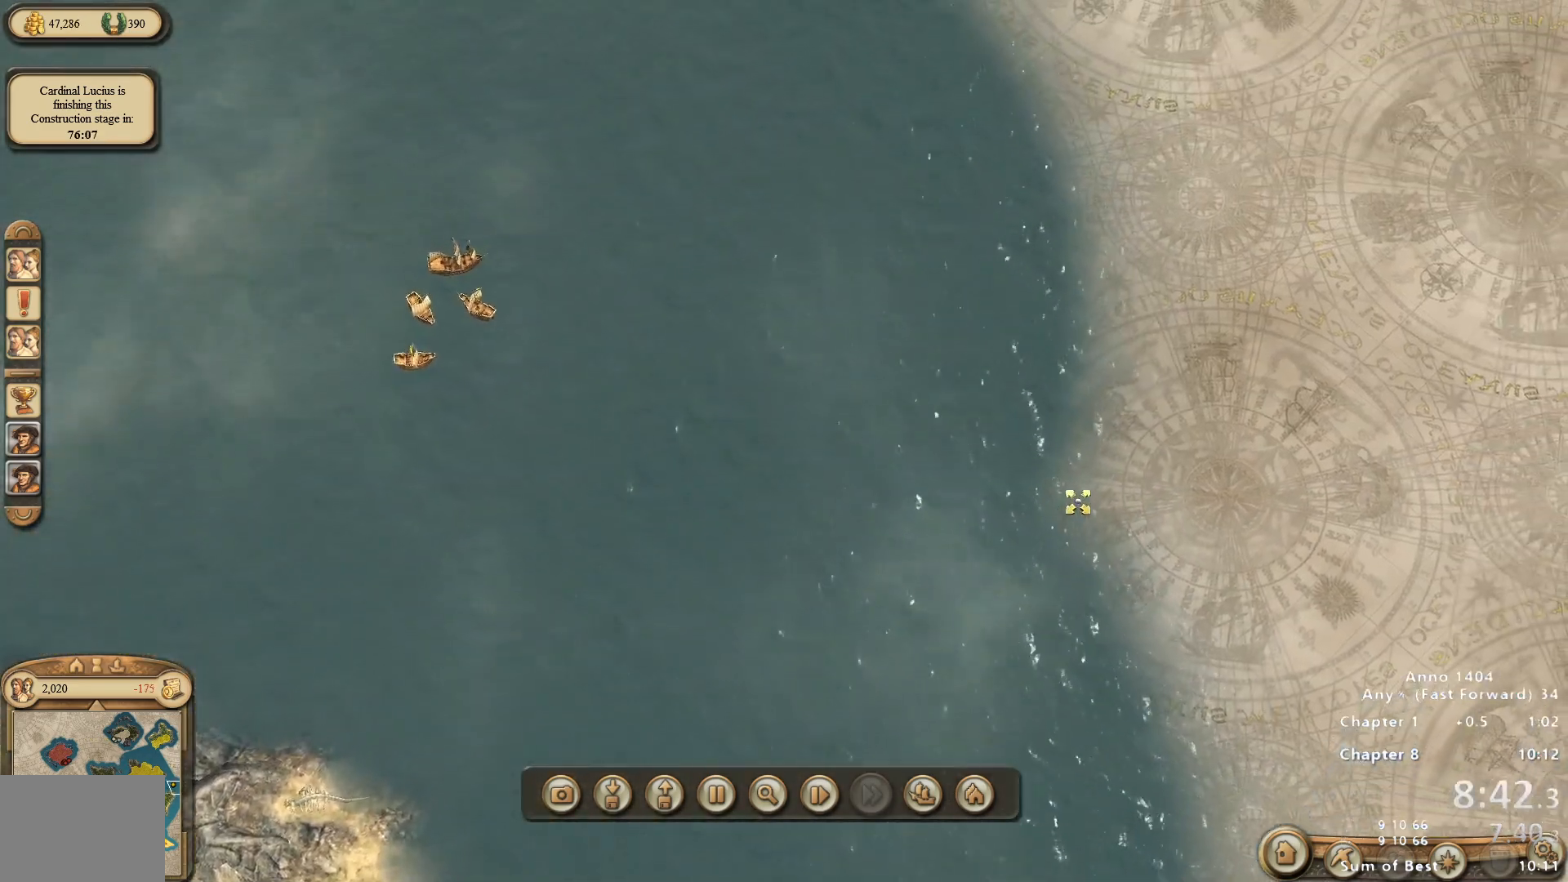
{"keys": [], "mouse": [], "events": [[467, "mouse_right", "up"]]}
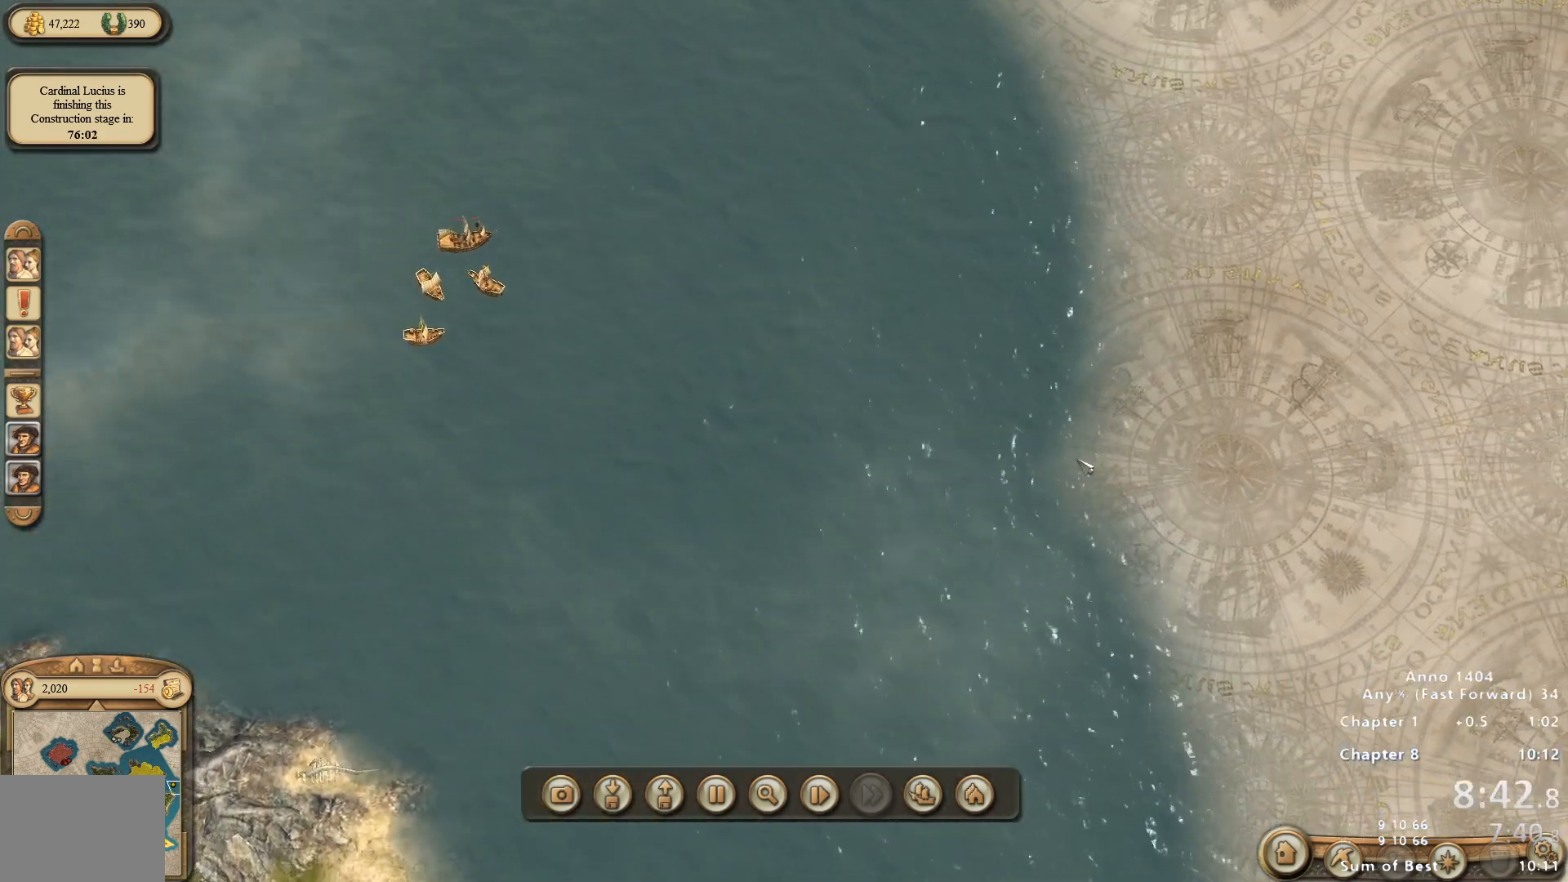
{"keys": [], "mouse": [], "events": [[200, "mouse_left", "down"], [450, "mouse_left", "up"]]}
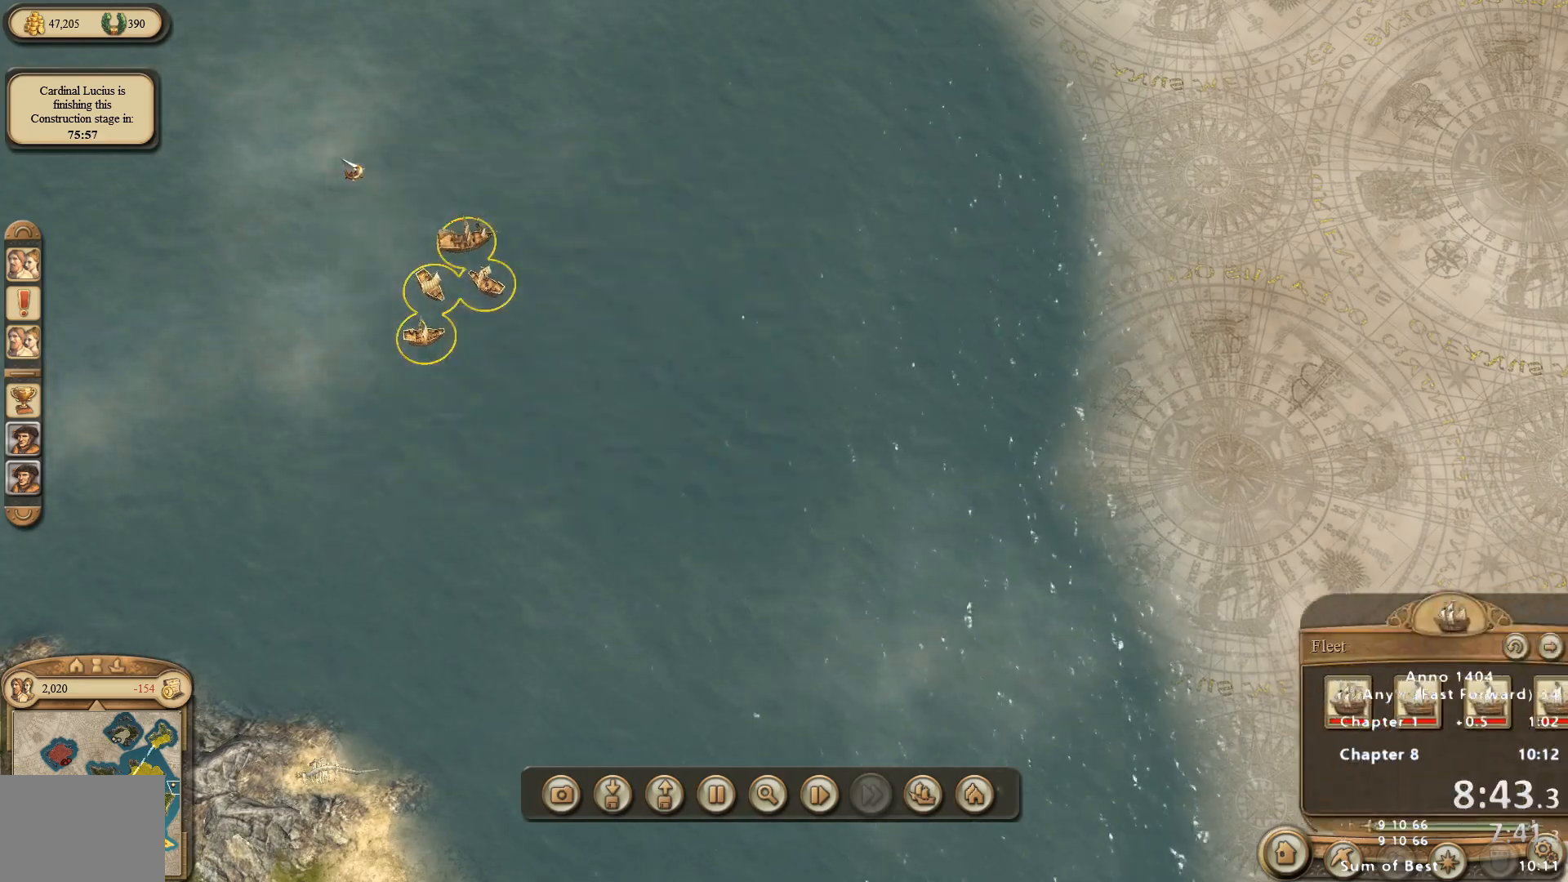
{"keys": [], "mouse": ["right"], "events": [[217, "mouse_right", "down"]]}
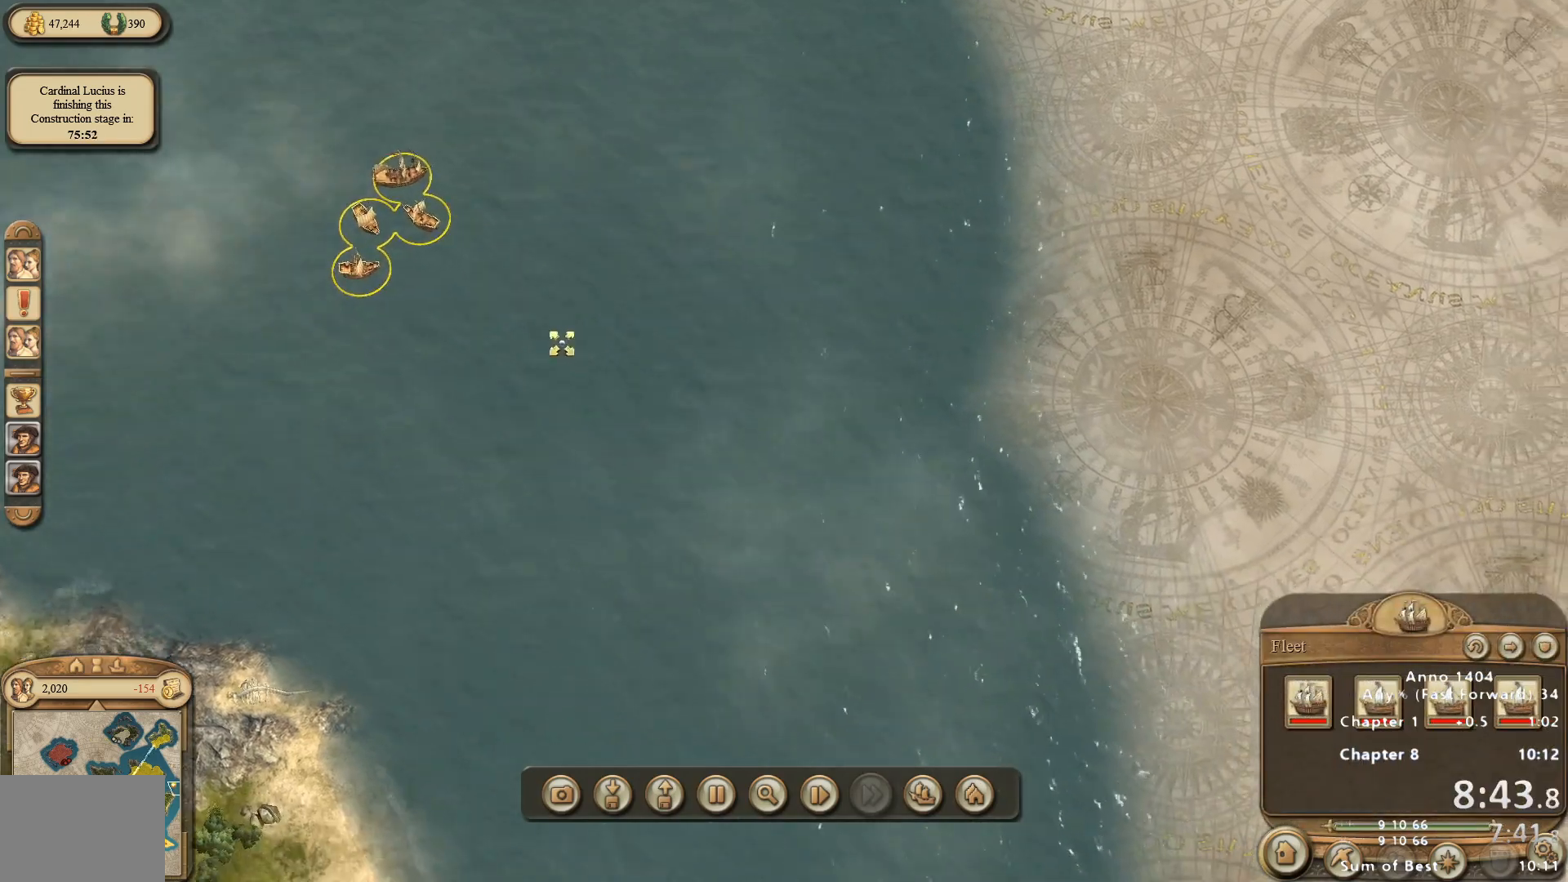
{"keys": [], "mouse": ["right"], "events": []}
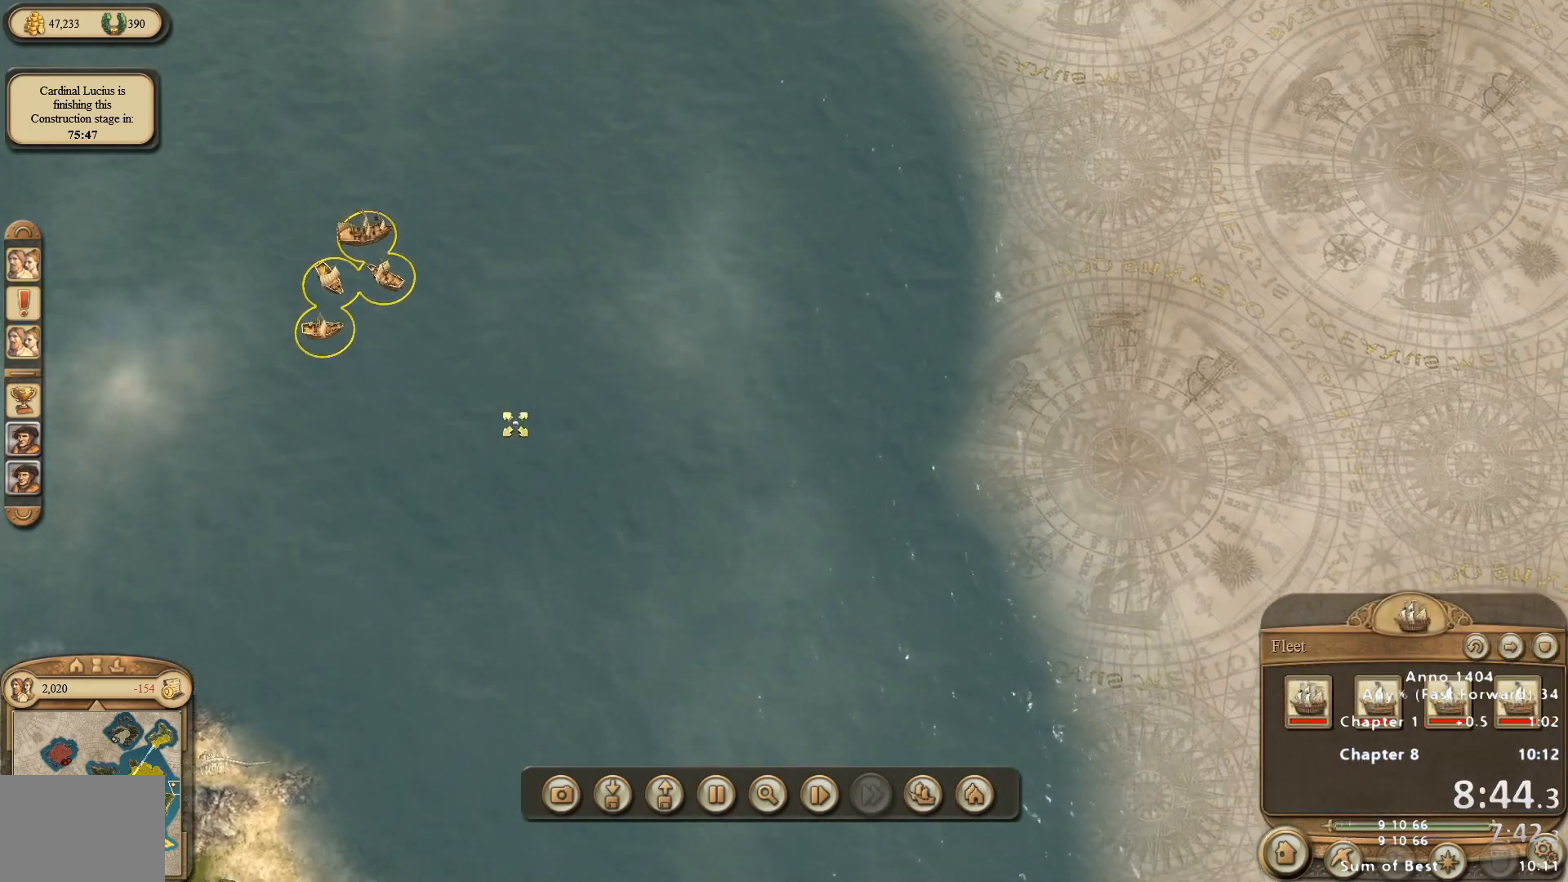
{"keys": [], "mouse": ["right"], "events": []}
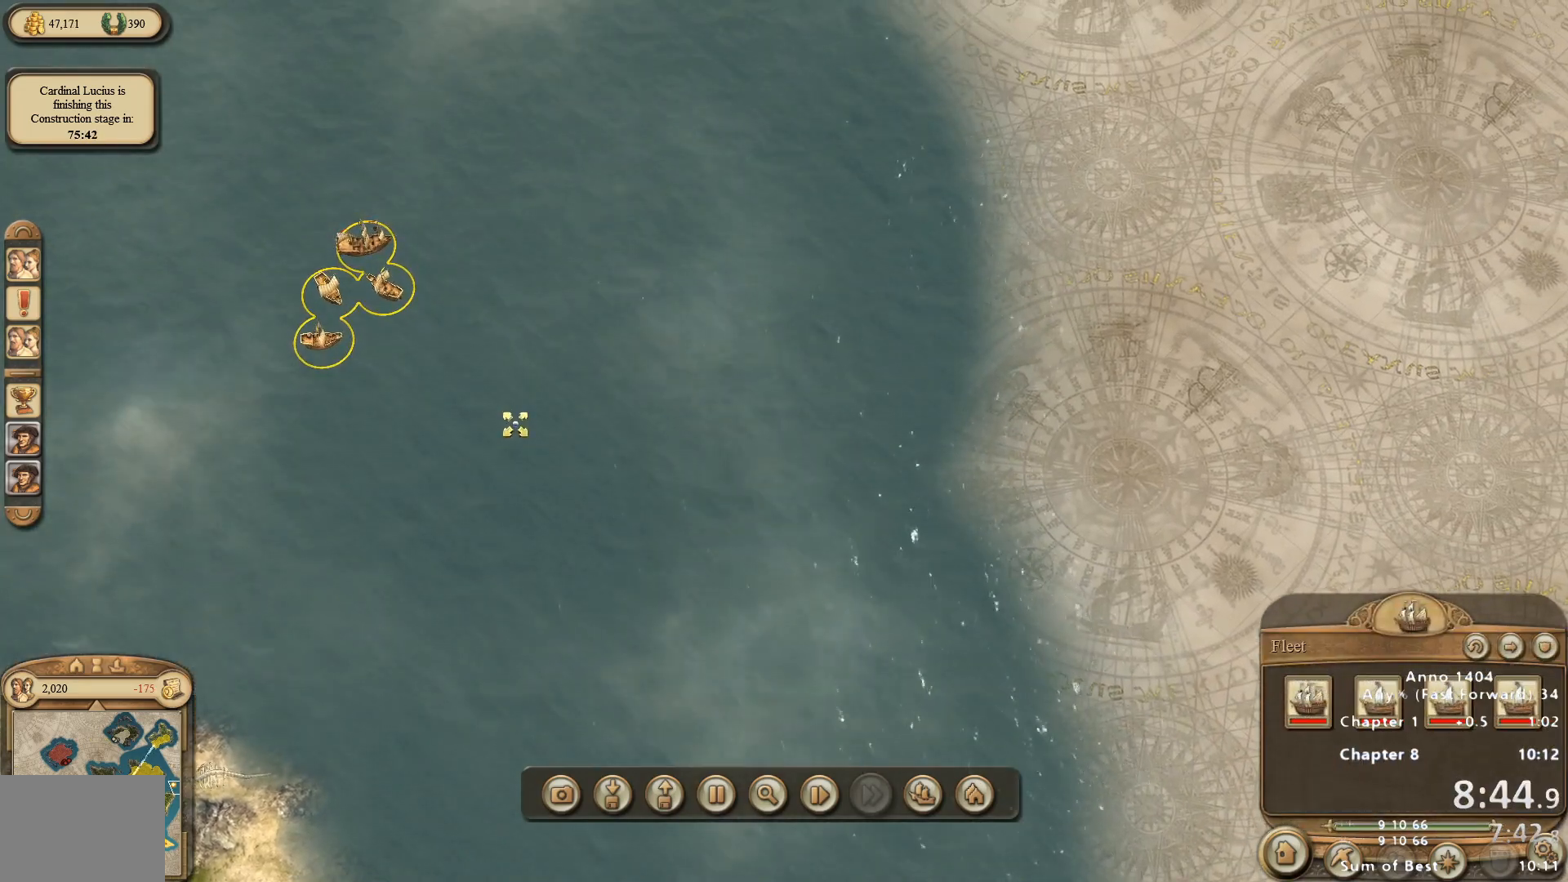
{"keys": [], "mouse": ["right"], "events": []}
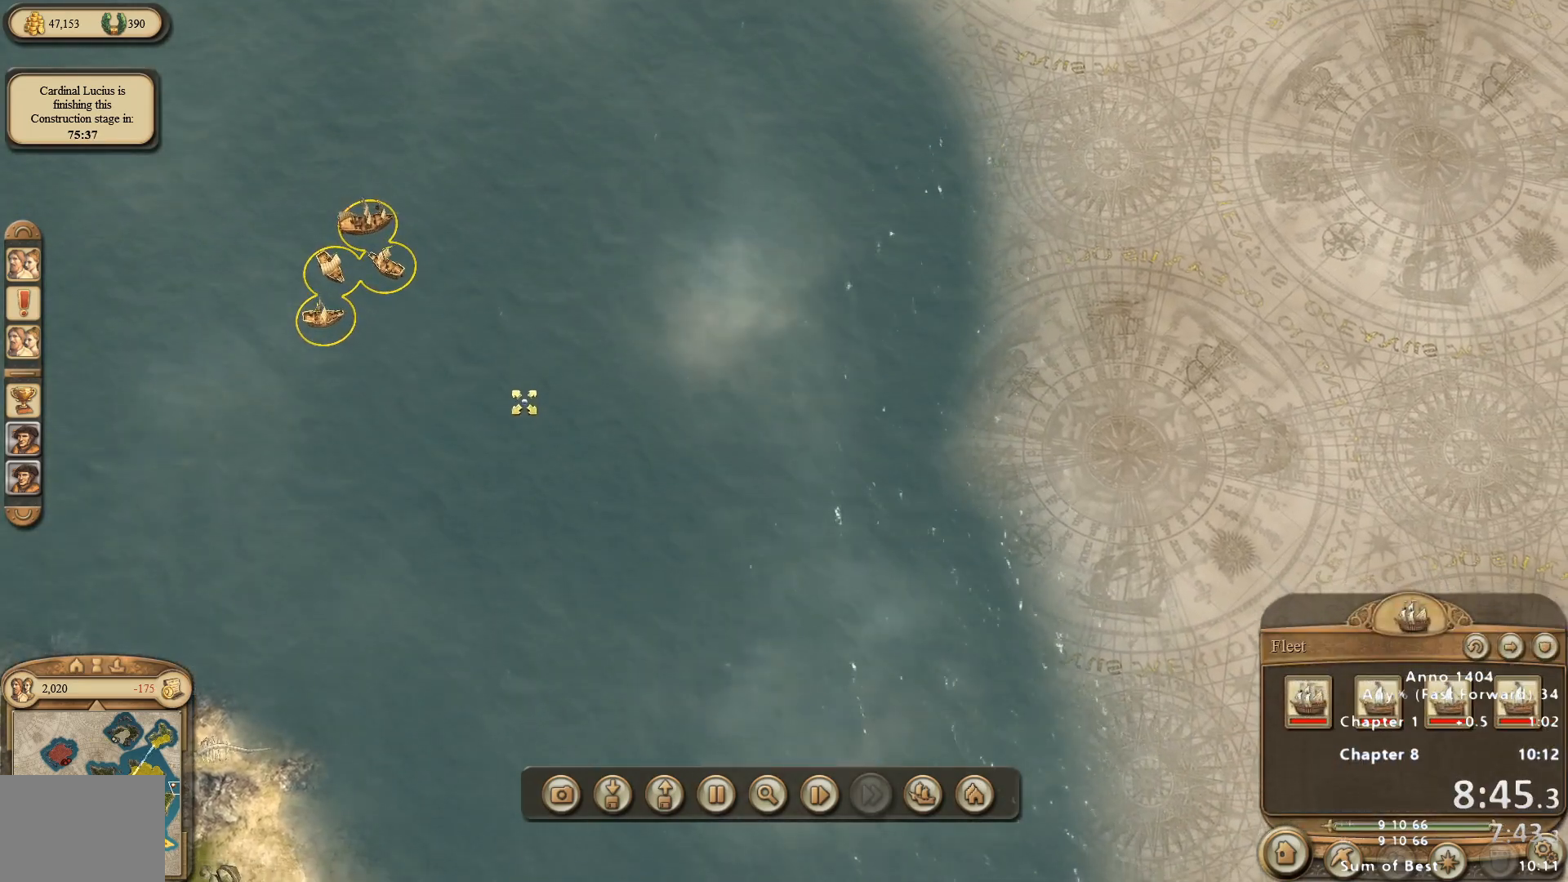
{"keys": [], "mouse": [], "events": [[233, "mouse_right", "up"]]}